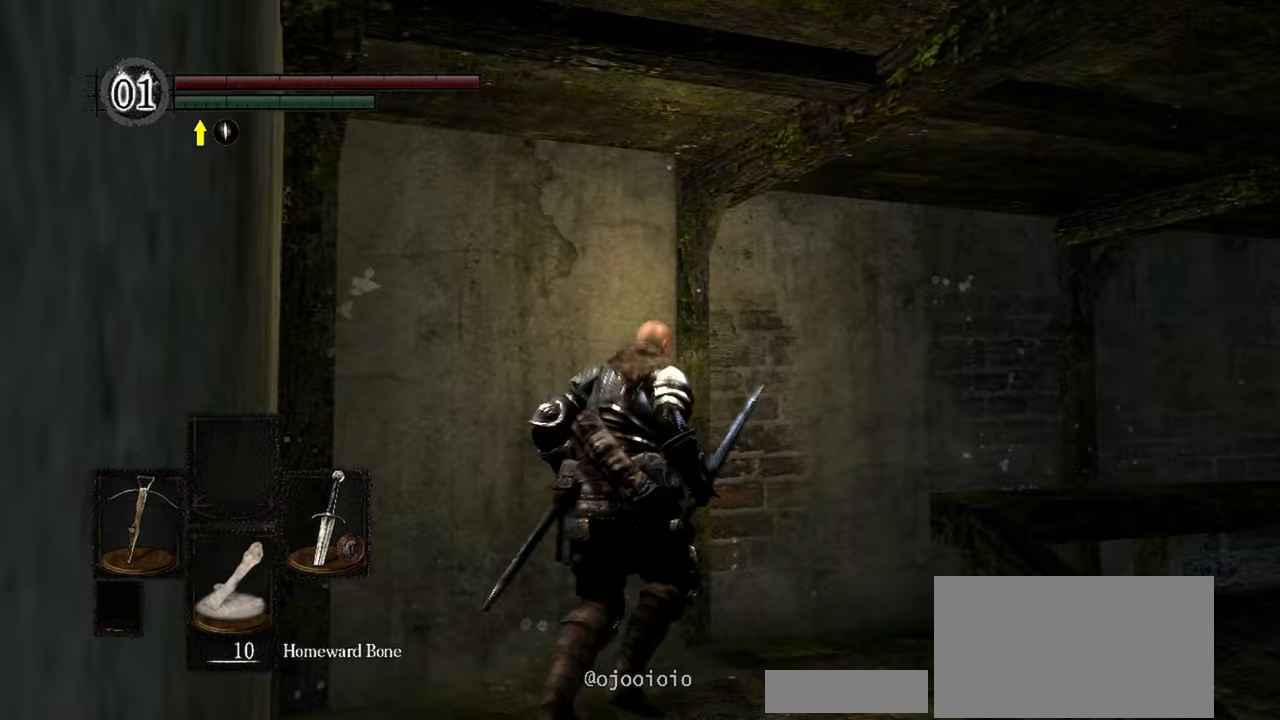
Gameplay with a controller (Xbox layout); each line is a JSON object with the inputs held at the frame after it (dt_ms = milliseconds from this image to that frame). "events" lists button and stick changes between this image and that frame as [ms after this image, input, new state], when the widget could be followed in between. Not read: L3.
{"dt_ms": 500, "buttons": [], "left_stick": "up-right", "right_stick": "right", "events": []}
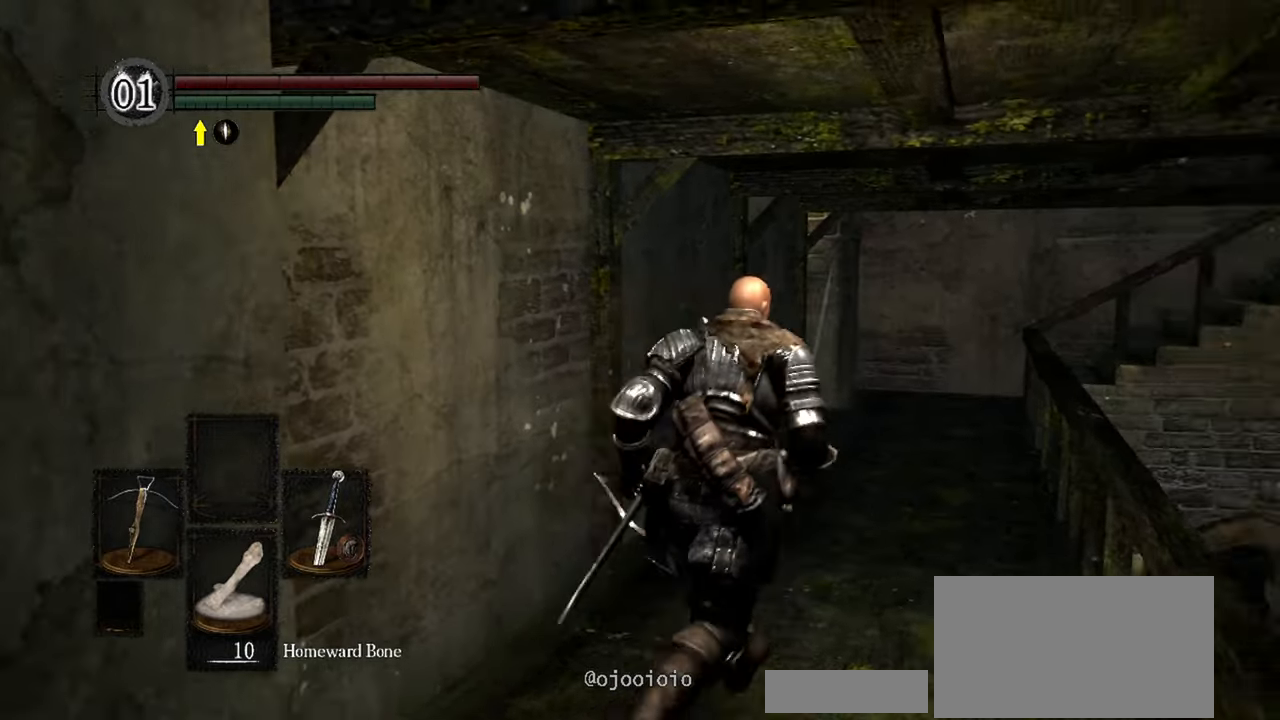
{"dt_ms": 500, "buttons": [], "left_stick": "up", "right_stick": "center", "events": [[183, "right_stick", "center"], [317, "left_stick", "up"]]}
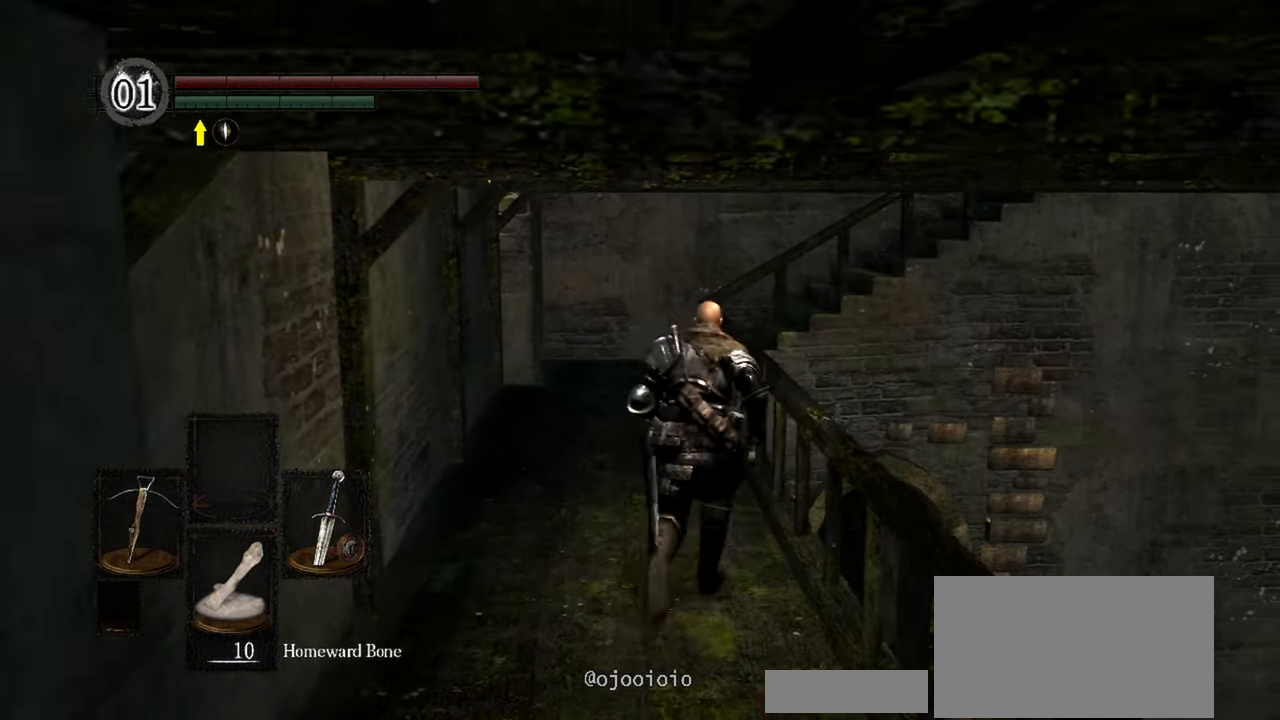
{"dt_ms": 500, "buttons": [], "left_stick": "center", "right_stick": "center", "events": [[350, "left_stick", "center"]]}
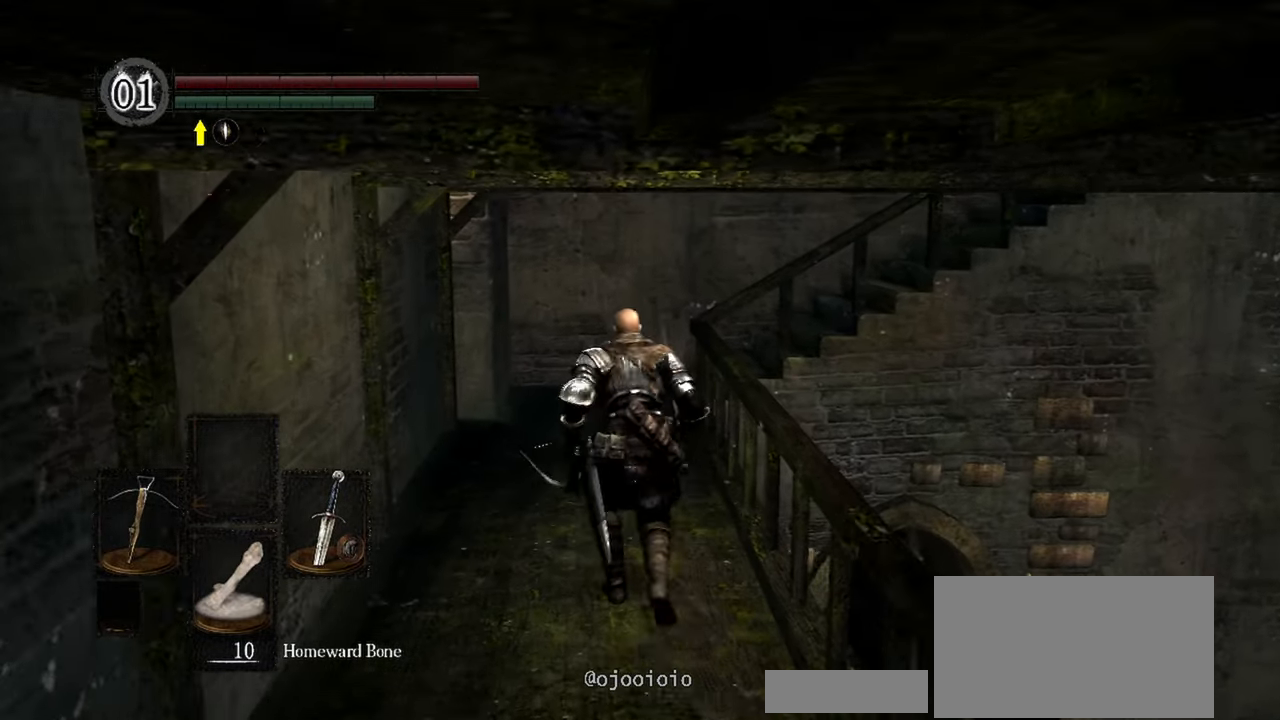
{"dt_ms": 500, "buttons": [], "left_stick": "center", "right_stick": "center", "events": [[217, "Y", "down"], [350, "Y", "up"]]}
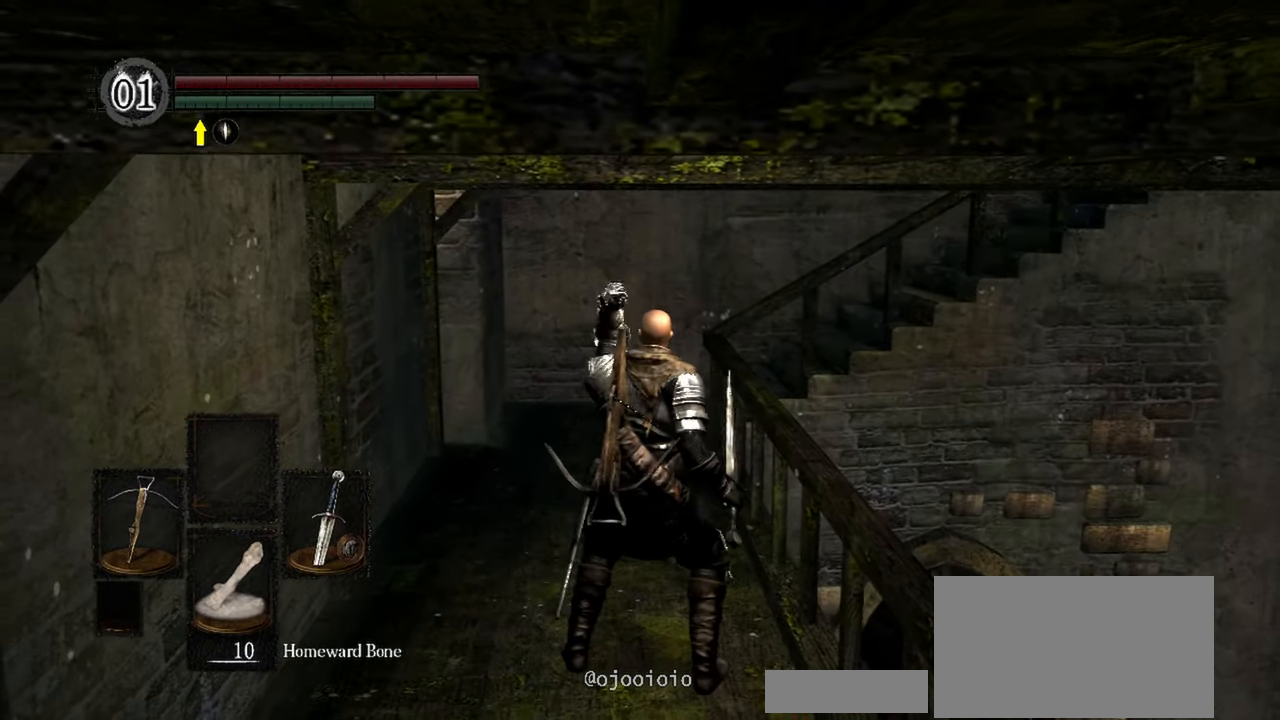
{"dt_ms": 500, "buttons": [], "left_stick": "center", "right_stick": "center", "events": [[50, "DPAD_LEFT", "down"], [217, "DPAD_LEFT", "up"]]}
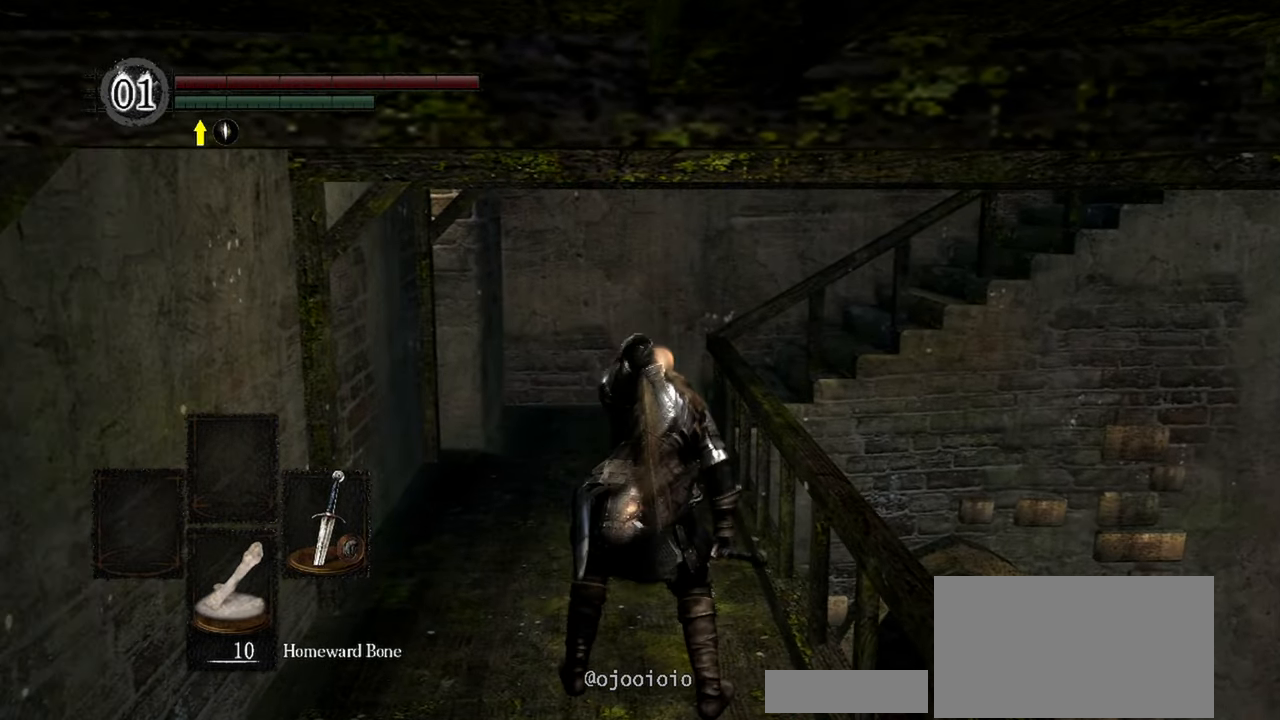
{"dt_ms": 500, "buttons": [], "left_stick": "up", "right_stick": "center", "events": [[117, "left_stick", "up"]]}
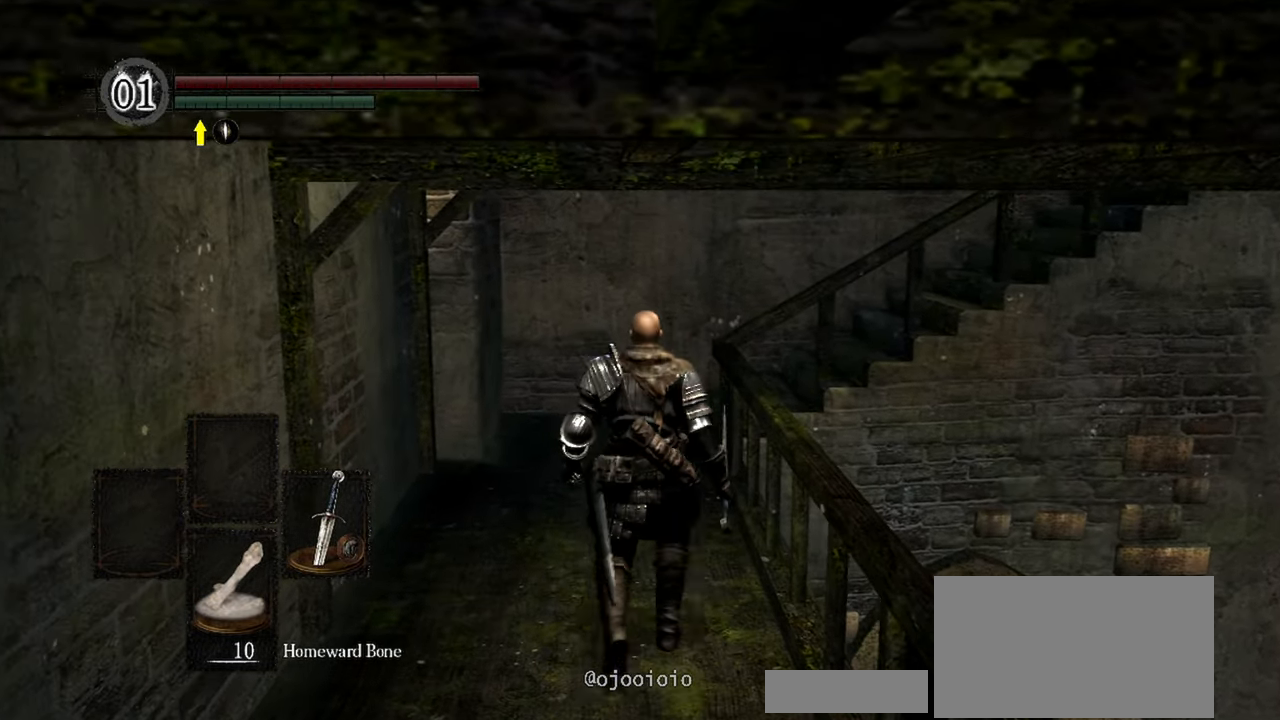
{"dt_ms": 500, "buttons": [], "left_stick": "up", "right_stick": "center", "events": [[17, "Y", "down"], [83, "Y", "up"]]}
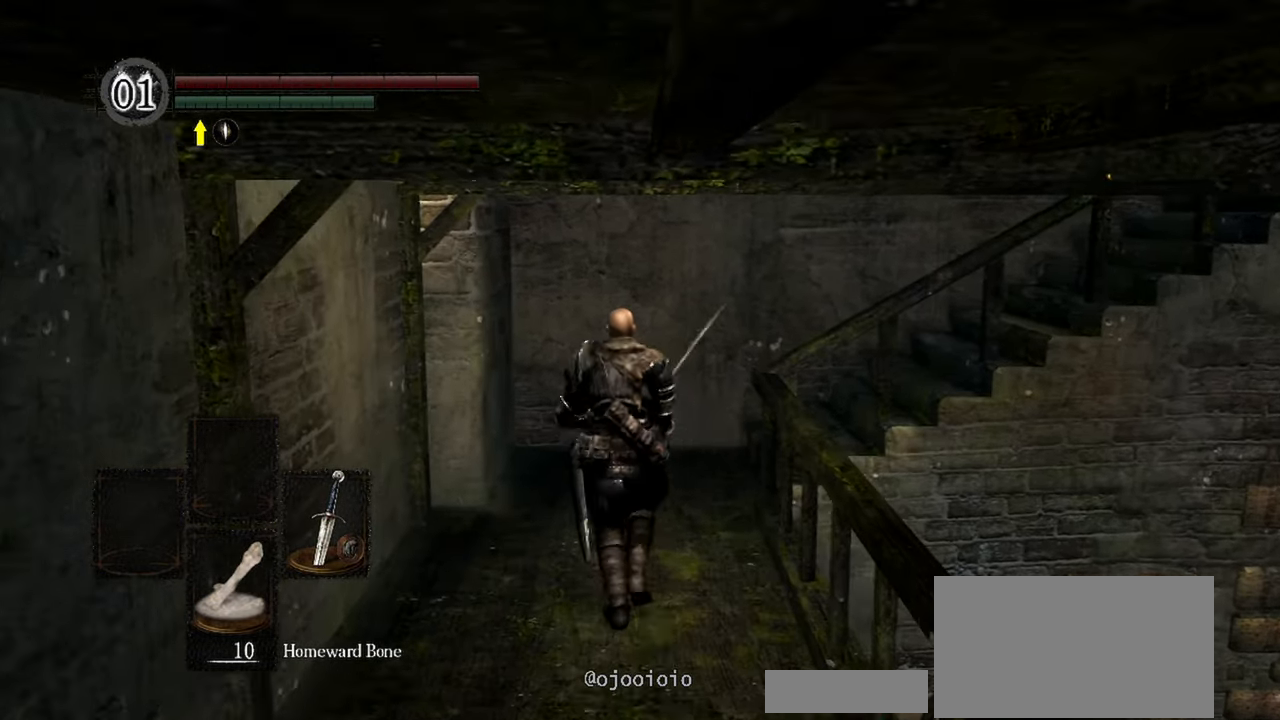
{"dt_ms": 500, "buttons": [], "left_stick": "up", "right_stick": "right", "events": [[250, "right_stick", "right"]]}
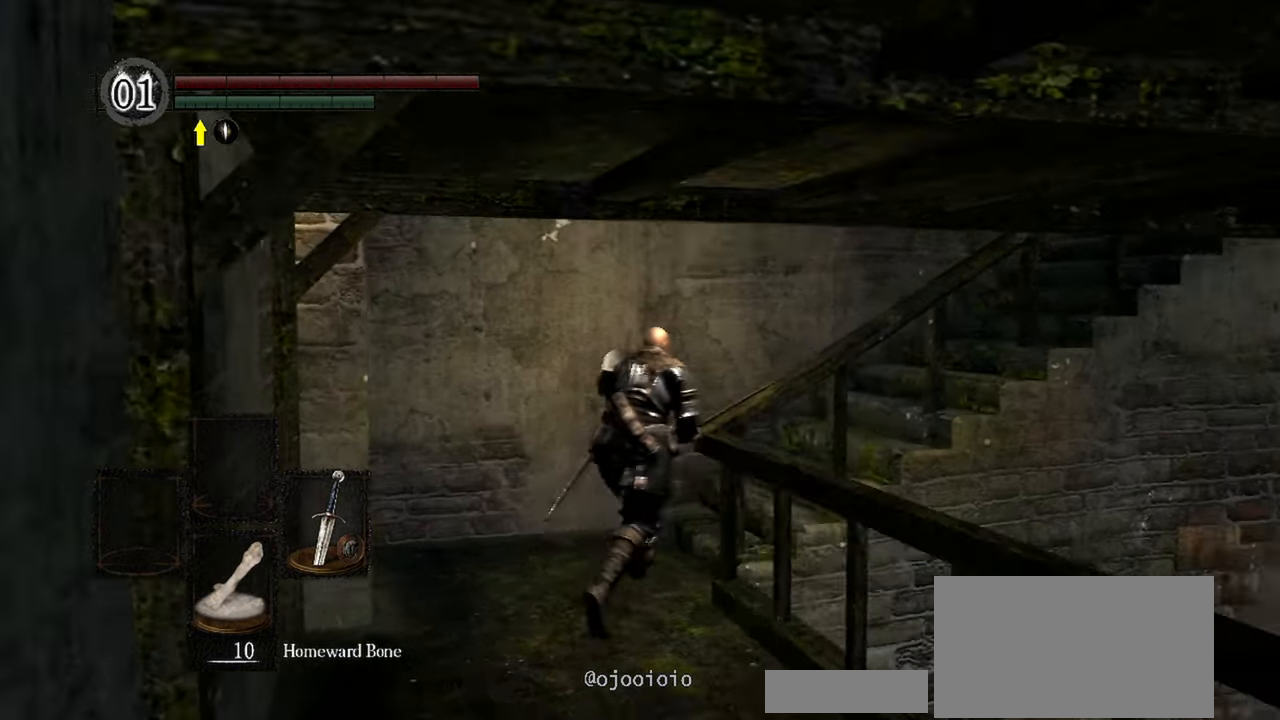
{"dt_ms": 500, "buttons": [], "left_stick": "up", "right_stick": "right", "events": []}
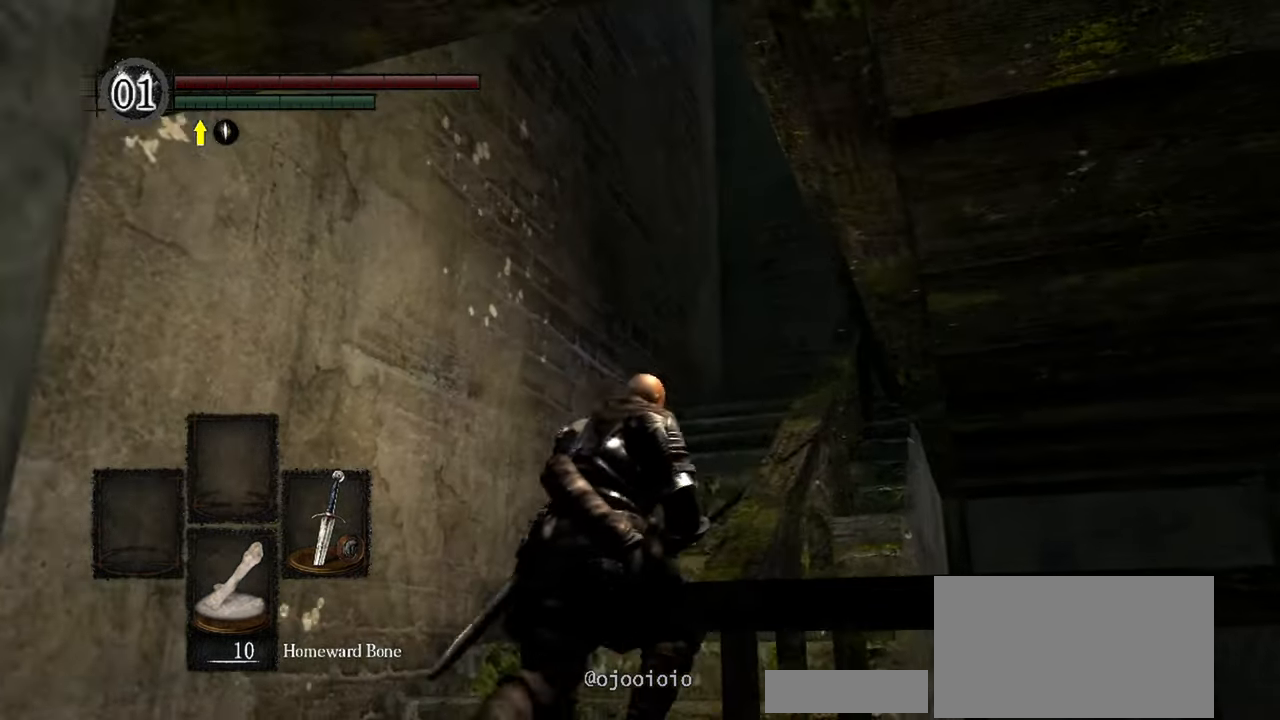
{"dt_ms": 500, "buttons": [], "left_stick": "up", "right_stick": "down-right", "events": [[117, "right_stick", "down-right"]]}
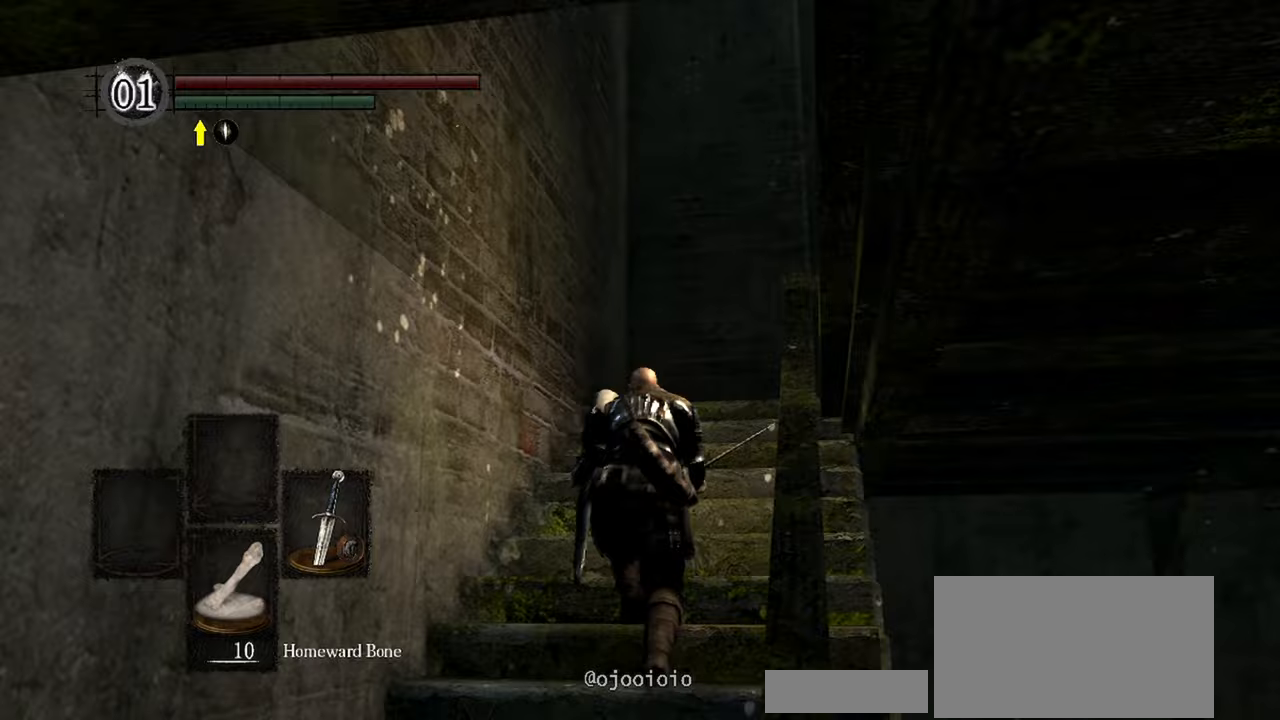
{"dt_ms": 500, "buttons": [], "left_stick": "up", "right_stick": "down-right", "events": []}
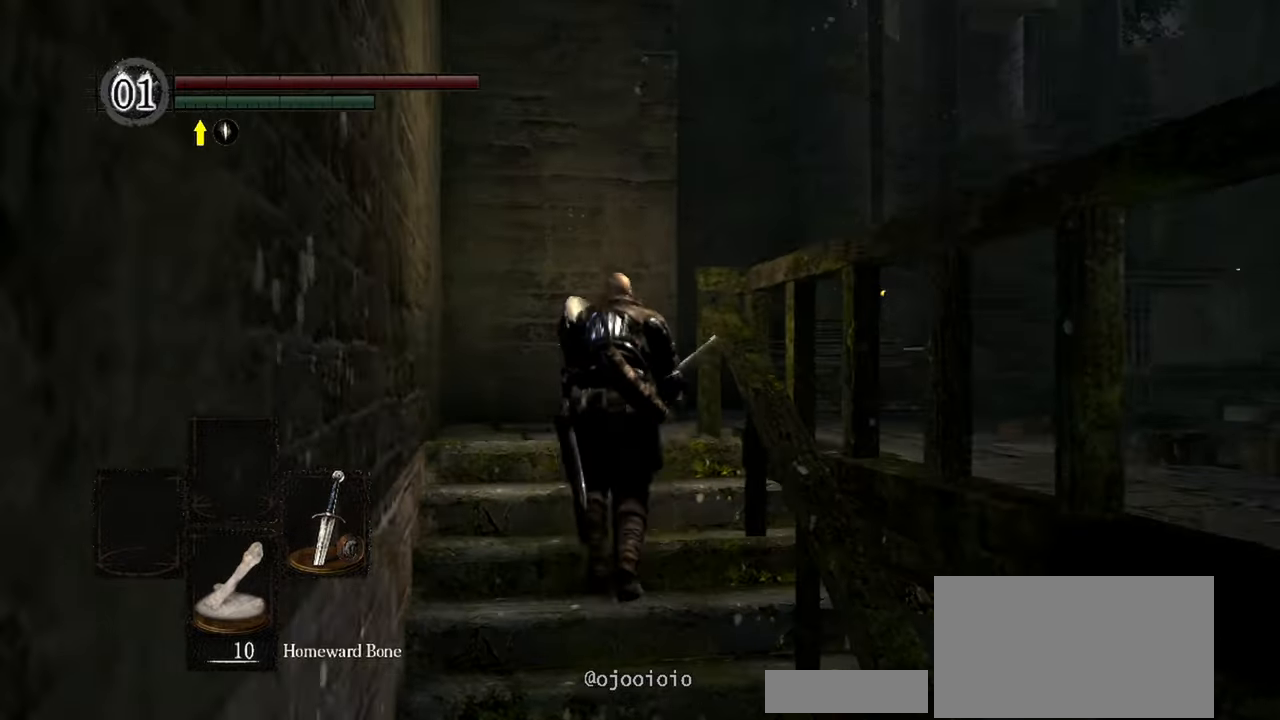
{"dt_ms": 500, "buttons": [], "left_stick": "up", "right_stick": "right", "events": [[350, "right_stick", "right"]]}
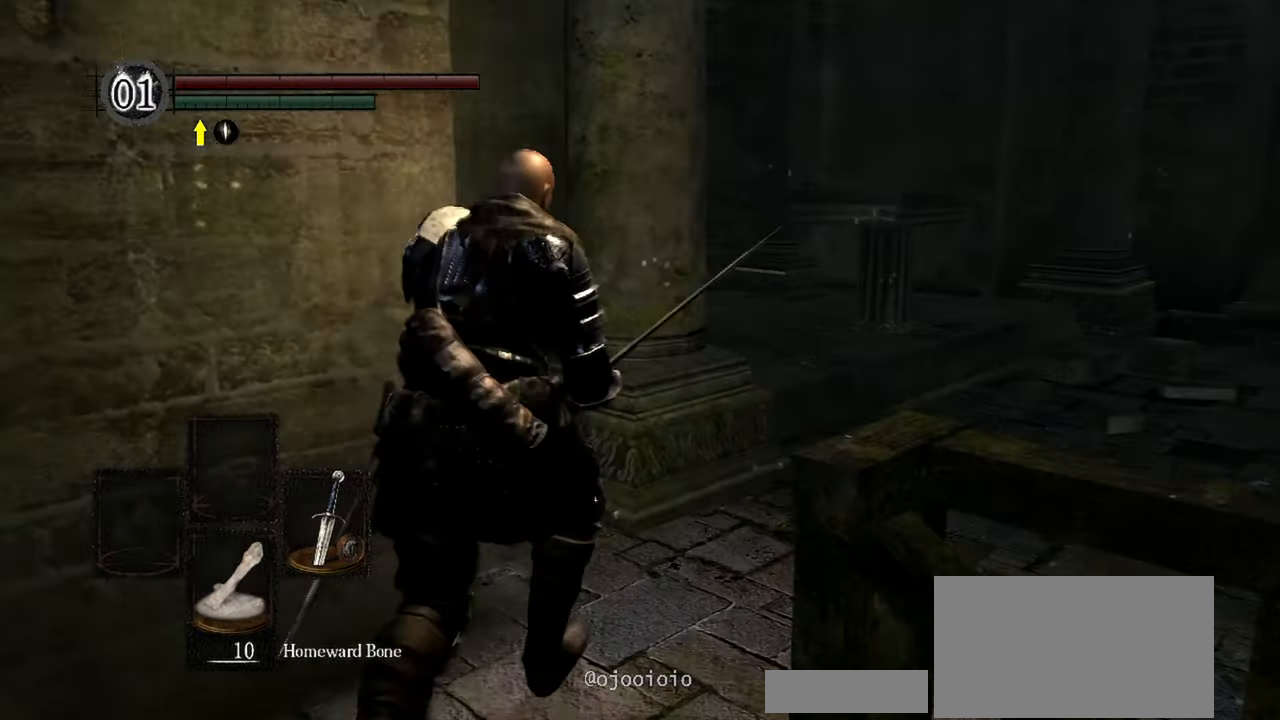
{"dt_ms": 500, "buttons": [], "left_stick": "up", "right_stick": "right", "events": []}
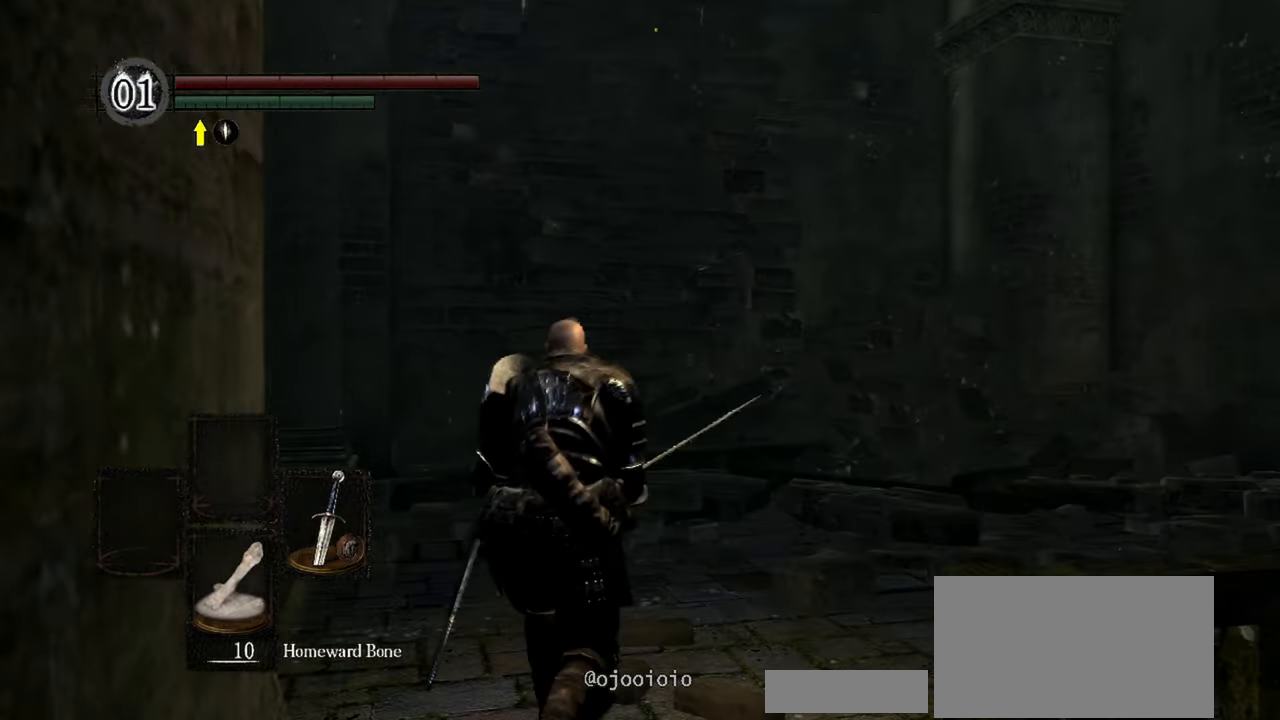
{"dt_ms": 500, "buttons": [], "left_stick": "up", "right_stick": "right", "events": []}
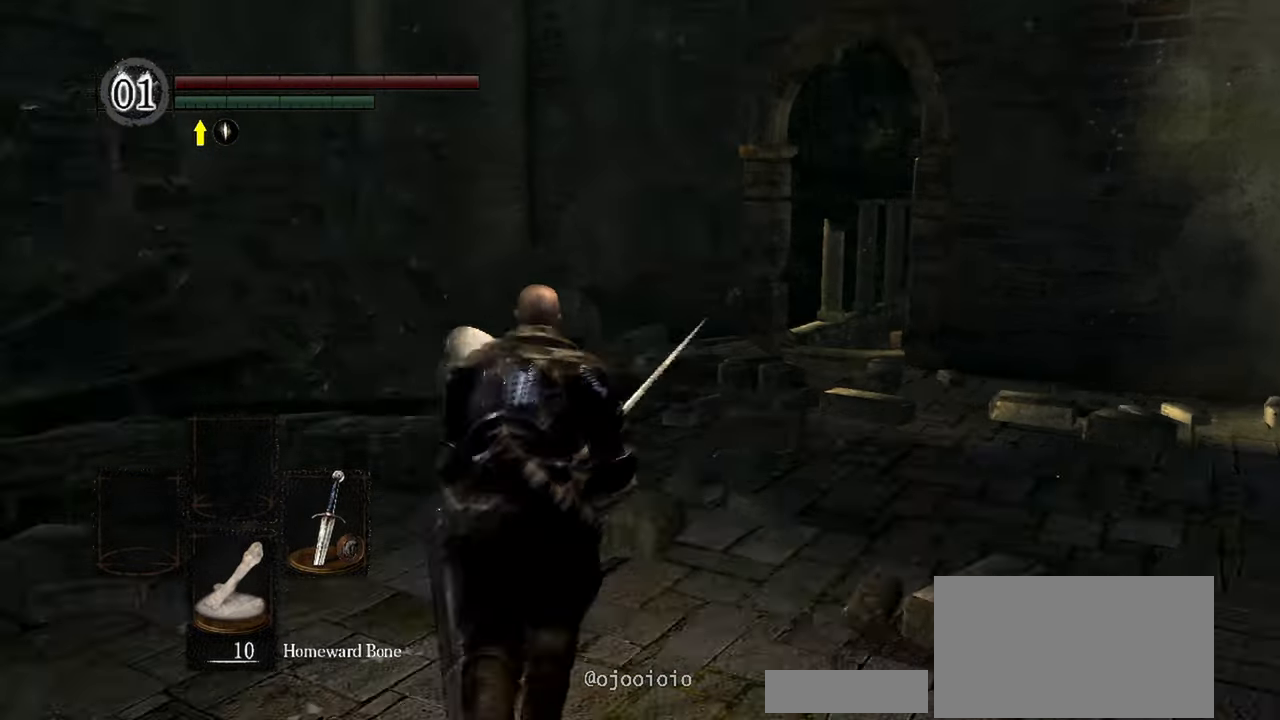
{"dt_ms": 500, "buttons": [], "left_stick": "up", "right_stick": "center", "events": [[350, "right_stick", "center"]]}
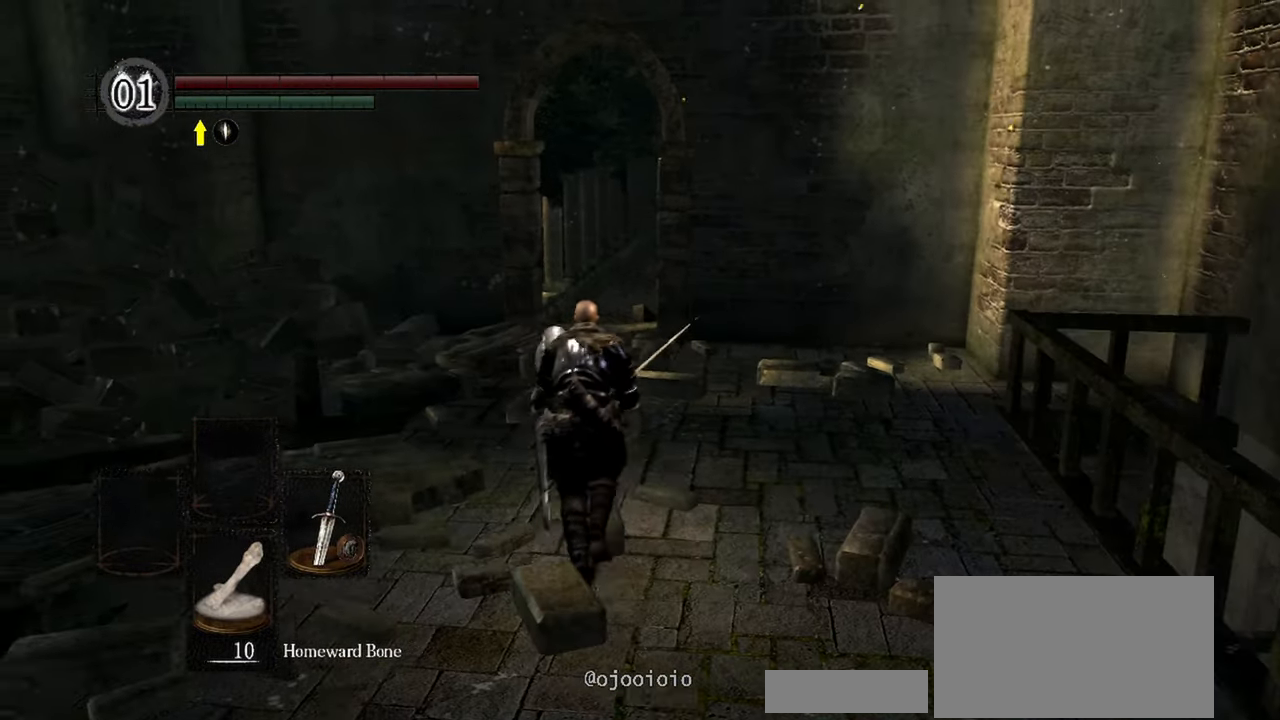
{"dt_ms": 500, "buttons": [], "left_stick": "up", "right_stick": "center", "events": []}
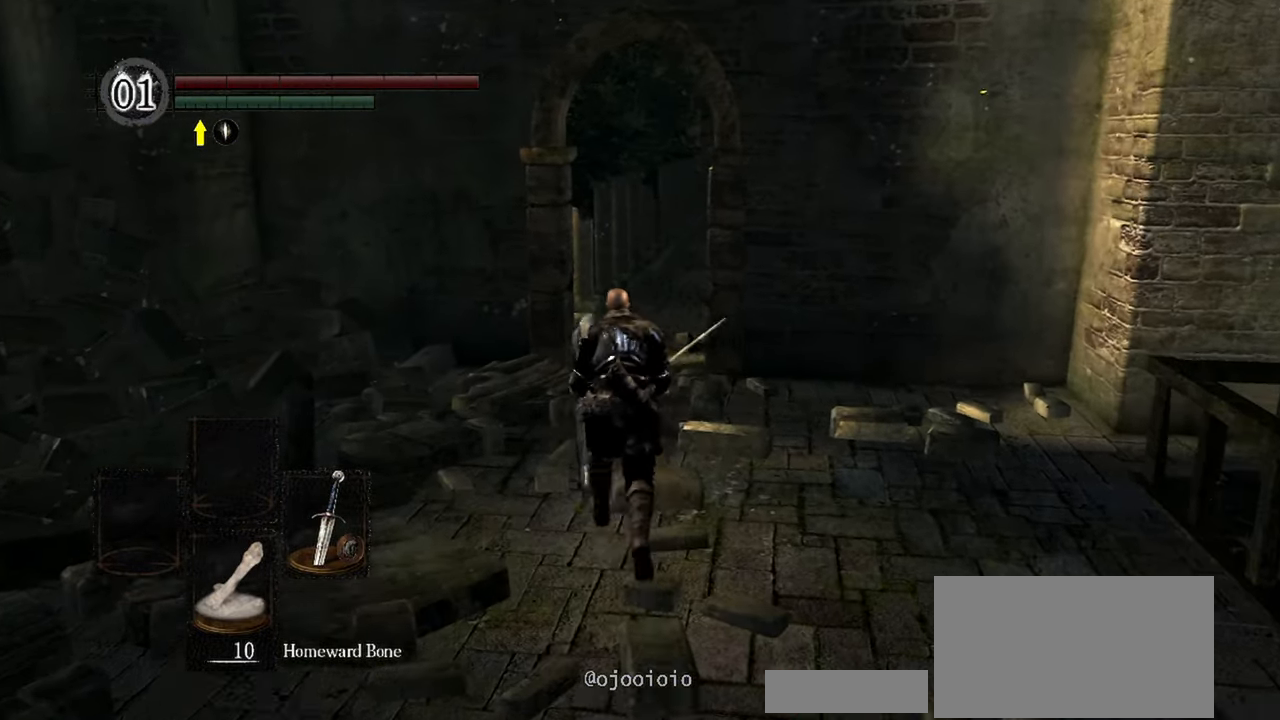
{"dt_ms": 500, "buttons": [], "left_stick": "up", "right_stick": "center", "events": []}
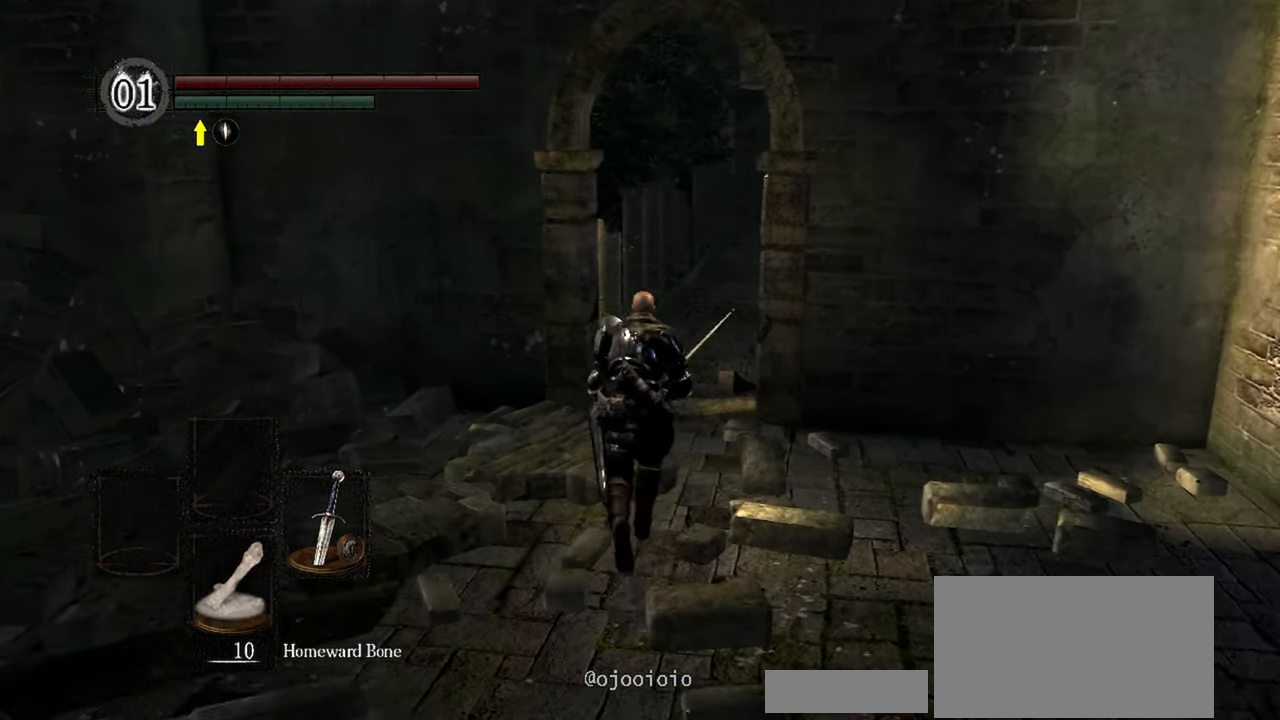
{"dt_ms": 500, "buttons": [], "left_stick": "up", "right_stick": "up-right", "events": [[17, "right_stick", "up-right"]]}
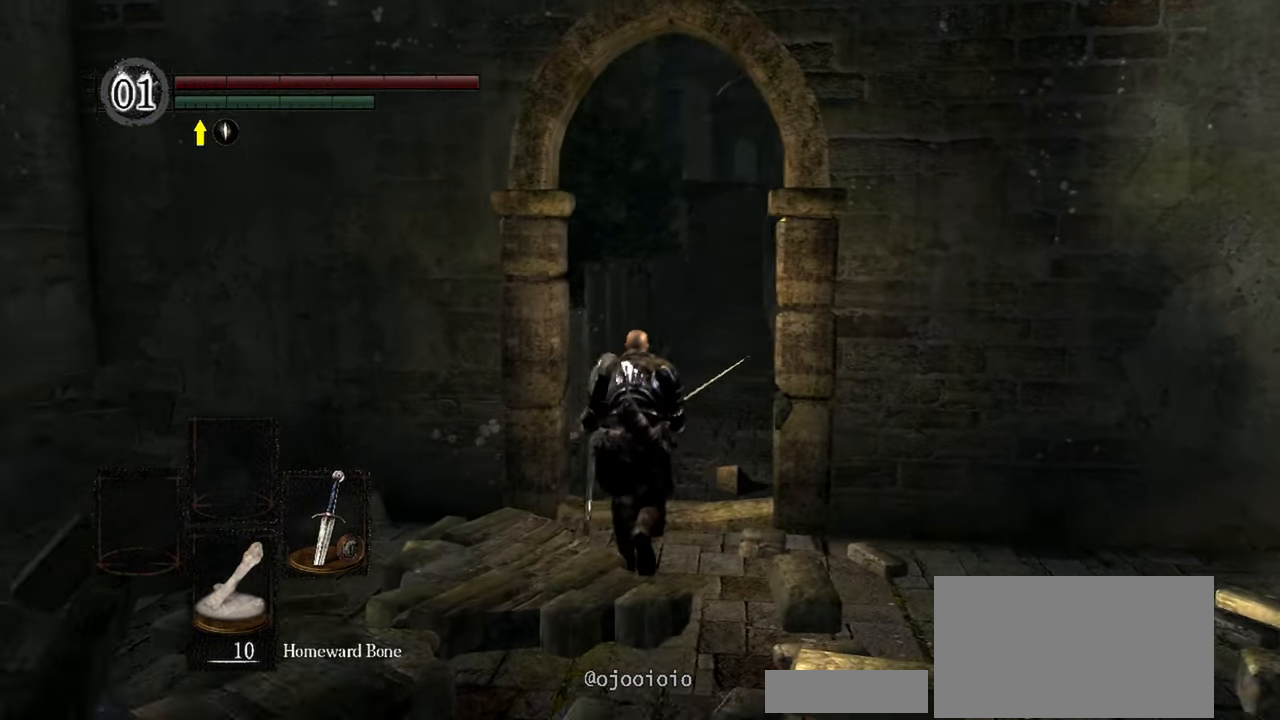
{"dt_ms": 500, "buttons": [], "left_stick": "up", "right_stick": "center", "events": [[217, "right_stick", "center"]]}
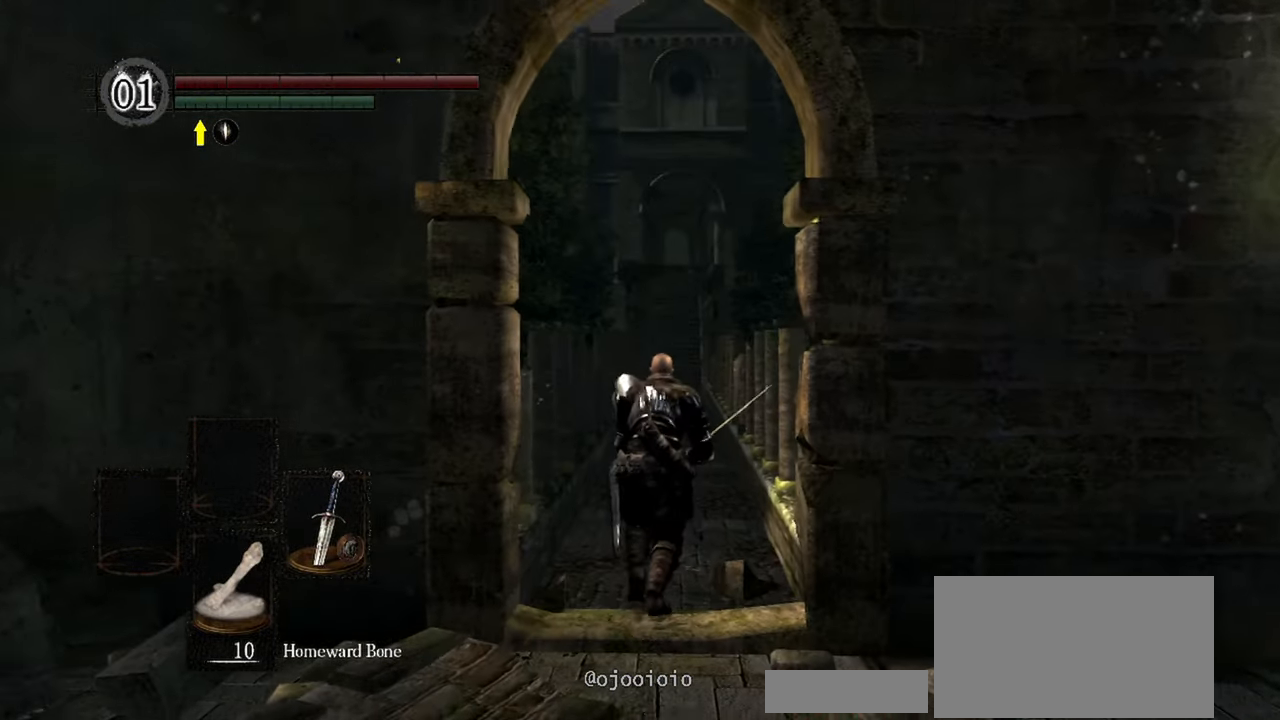
{"dt_ms": 500, "buttons": [], "left_stick": "up", "right_stick": "center", "events": []}
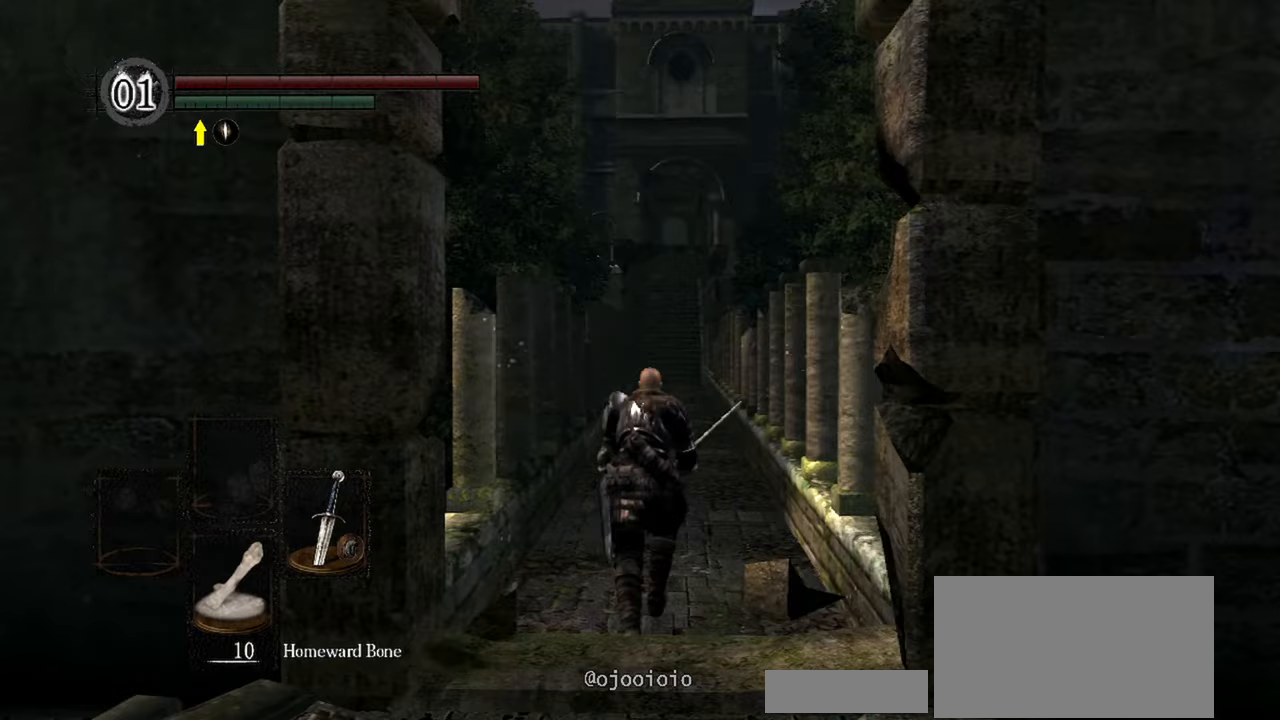
{"dt_ms": 500, "buttons": [], "left_stick": "up", "right_stick": "center", "events": []}
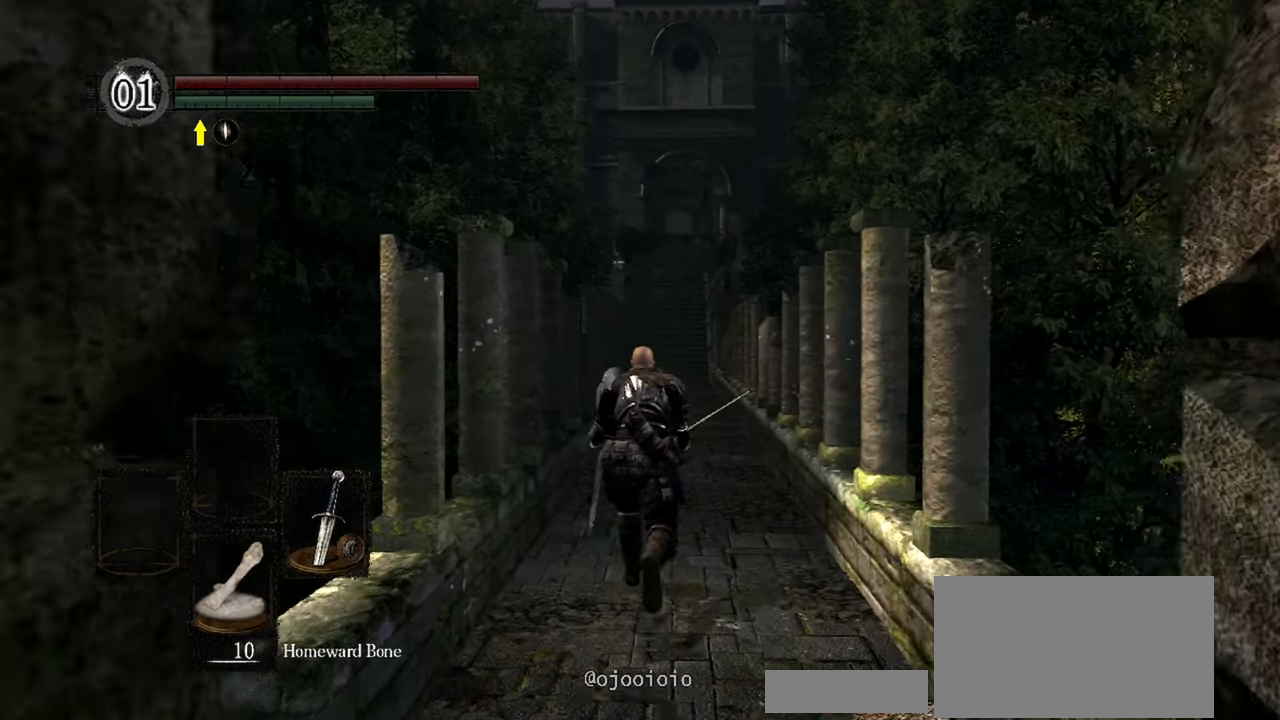
{"dt_ms": 1000, "buttons": [], "left_stick": "up", "right_stick": "center"}
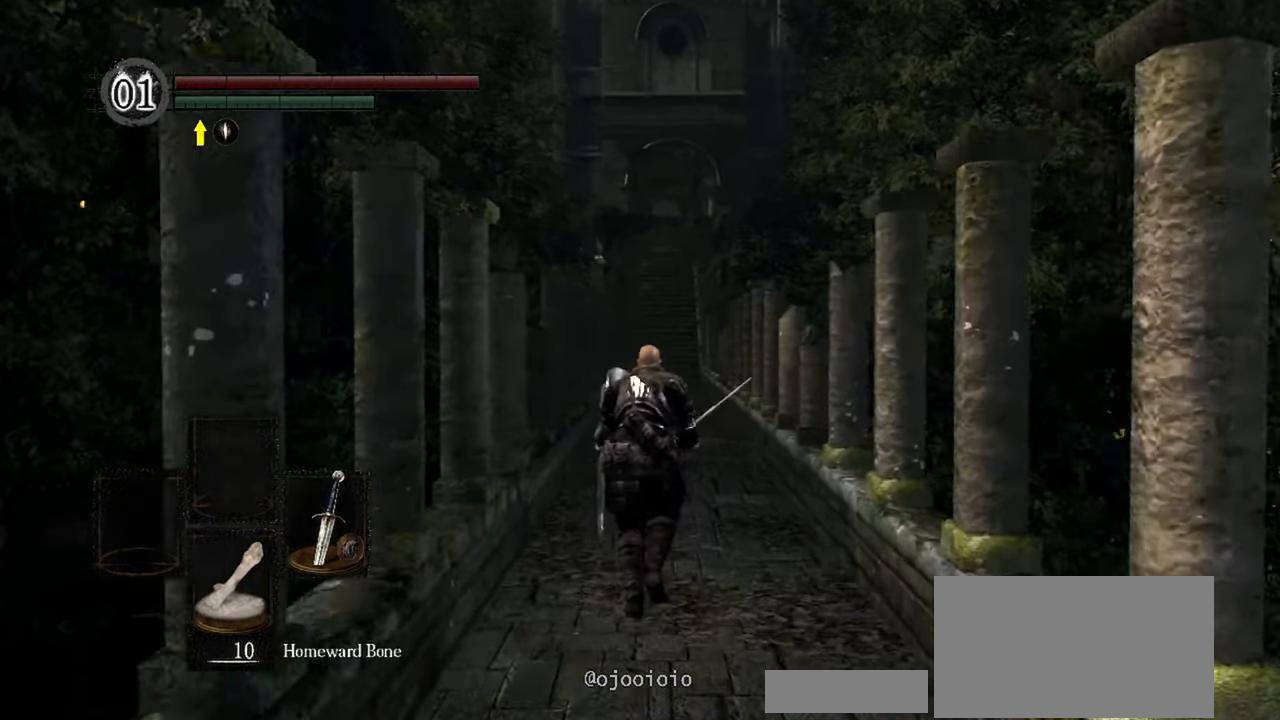
{"dt_ms": 500, "buttons": [], "left_stick": "up", "right_stick": "center", "events": []}
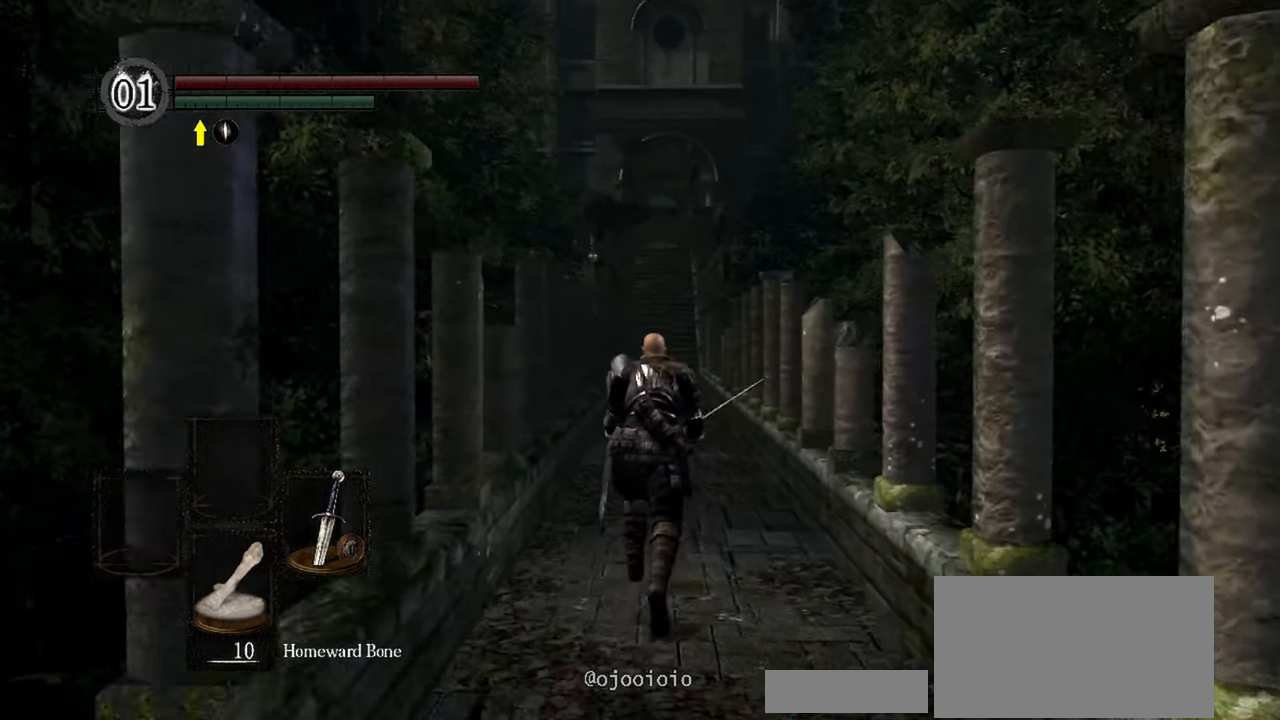
{"dt_ms": 500, "buttons": [], "left_stick": "up", "right_stick": "center", "events": []}
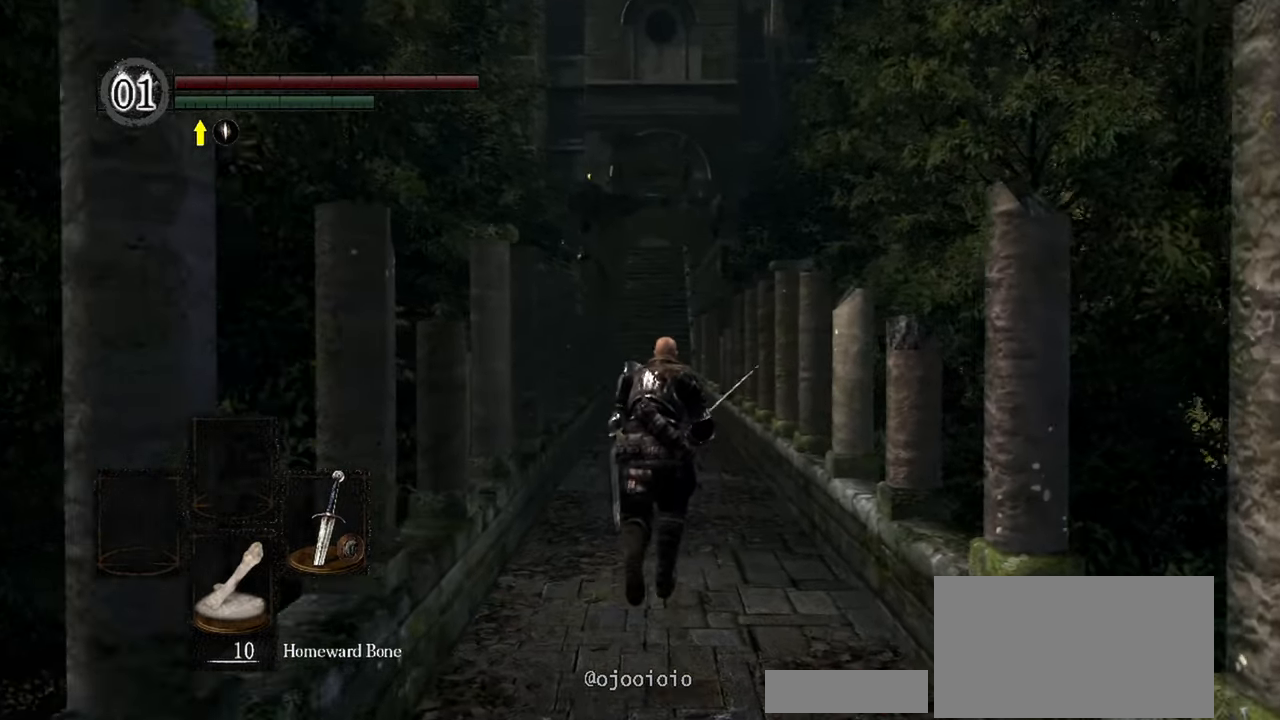
{"dt_ms": 500, "buttons": [], "left_stick": "up", "right_stick": "center", "events": []}
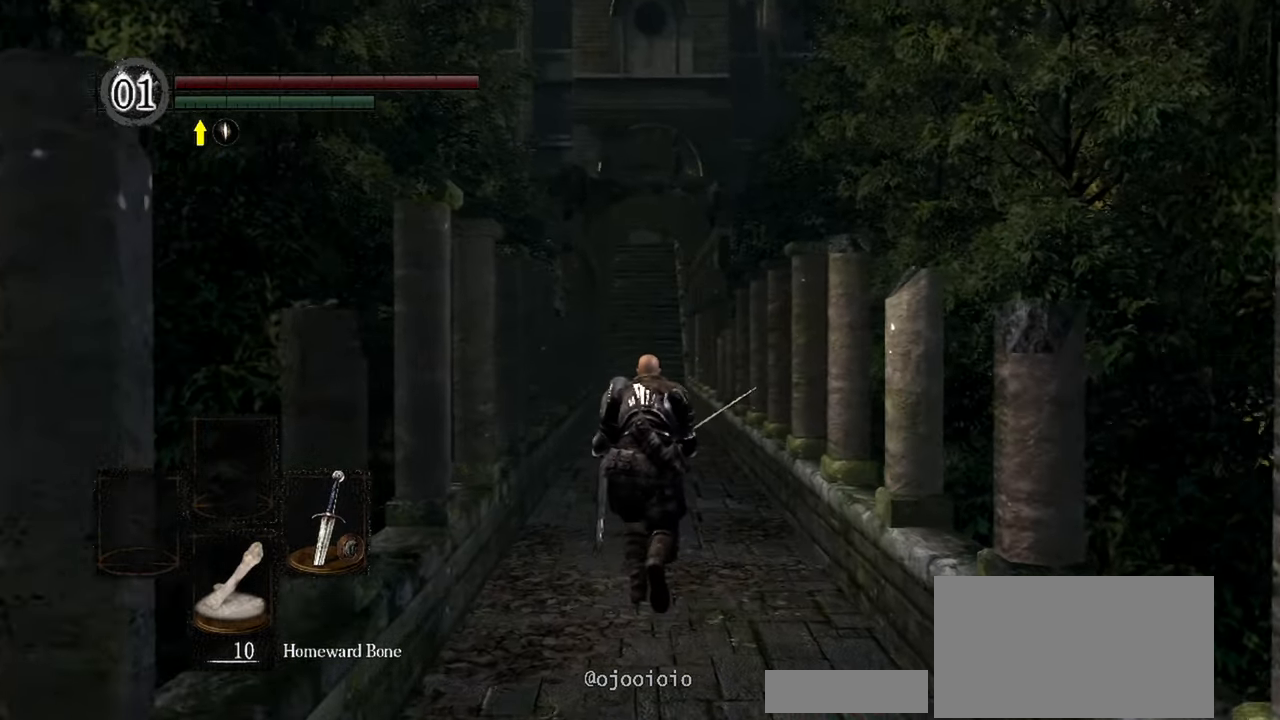
{"dt_ms": 500, "buttons": [], "left_stick": "up", "right_stick": "center", "events": []}
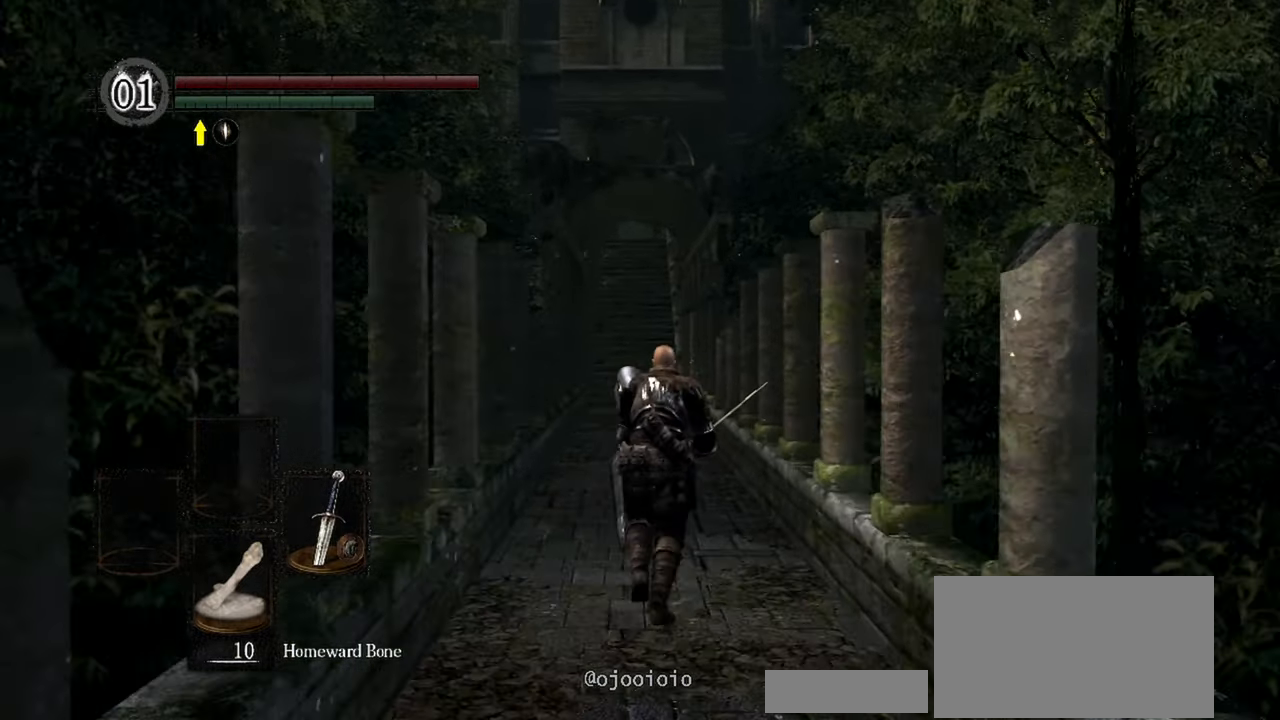
{"dt_ms": 500, "buttons": [], "left_stick": "up", "right_stick": "center", "events": []}